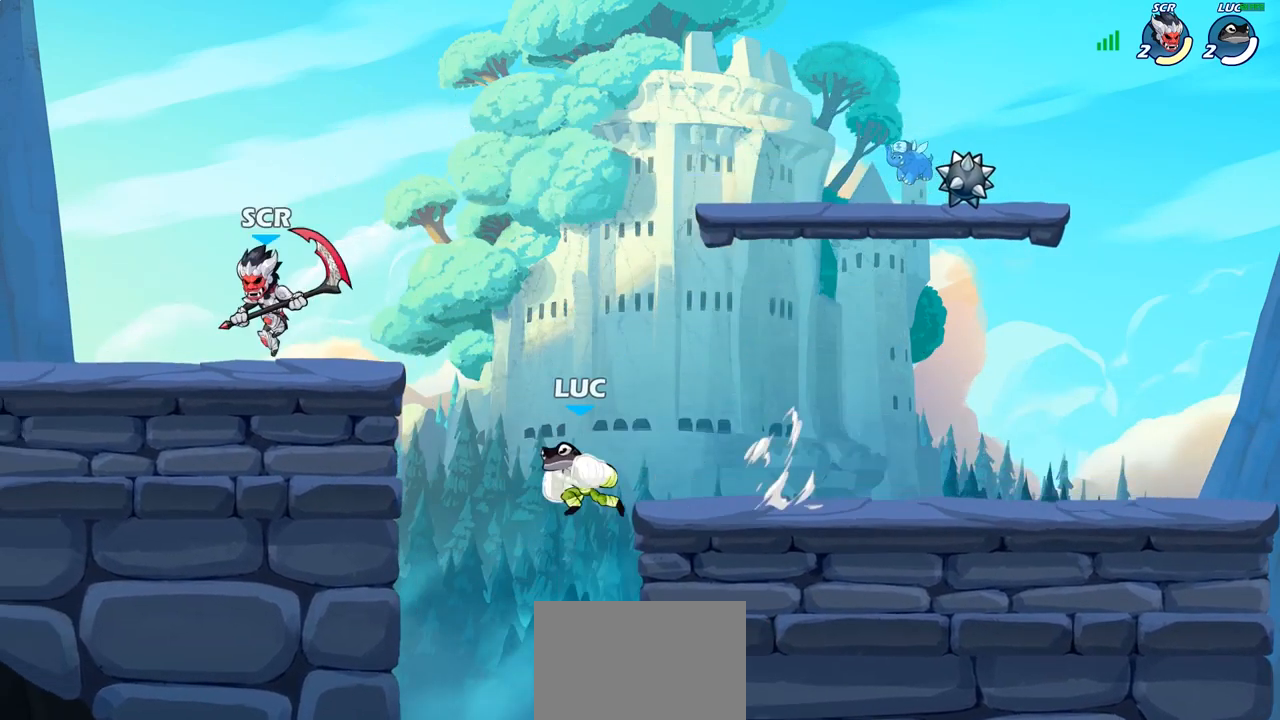
Gameplay with a controller (PlayStation layout); each line is a JSON object with the inputs held at the frame after it. "events" lists button and stick changes between this image and that frame as [ms after this image, input, new state], when the widget could be followed in between.
{"buttons": [], "left_stick": "center", "right_stick": "center", "events": [[17, "left_stick", "down"], [100, "CROSS", "down"], [167, "left_stick", "up-left"], [183, "CIRCLE", "down"], [183, "CROSS", "up"], [300, "CIRCLE", "up"], [417, "left_stick", "center"]]}
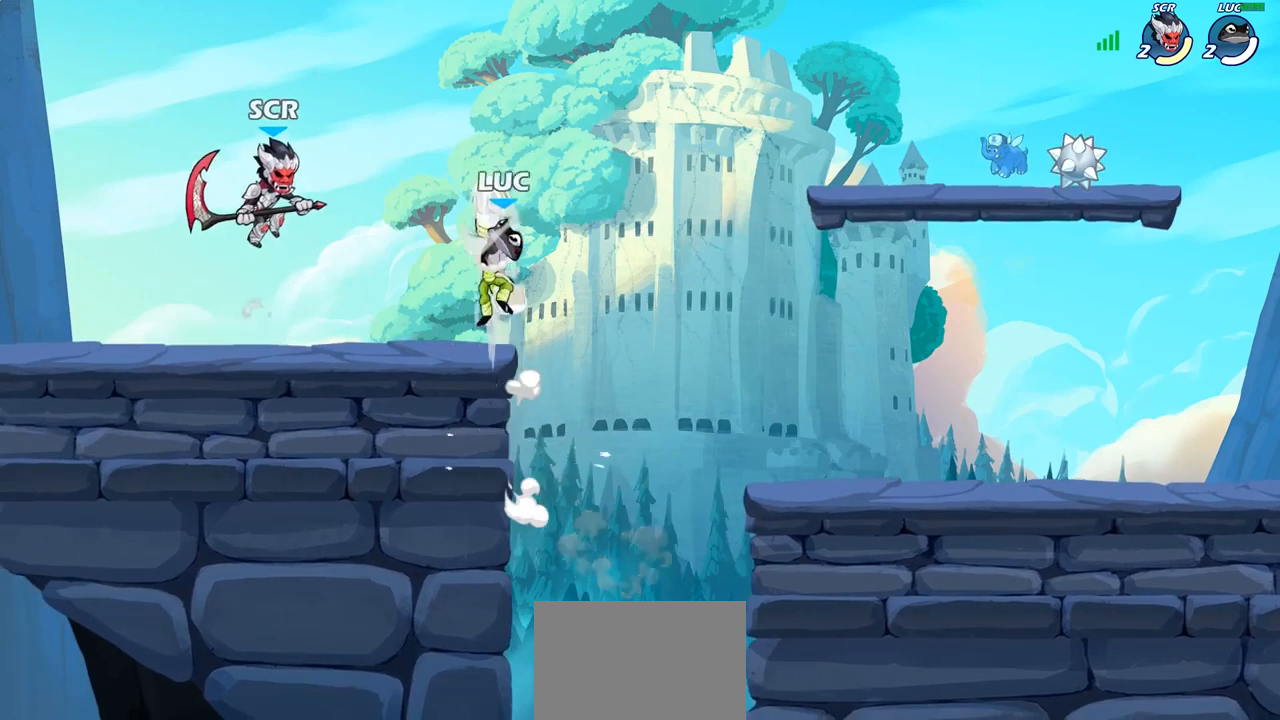
{"buttons": [], "left_stick": "down-left", "right_stick": "center", "events": [[17, "left_stick", "right"], [267, "CROSS", "down"], [283, "left_stick", "up"], [367, "CROSS", "up"], [450, "left_stick", "down-left"]]}
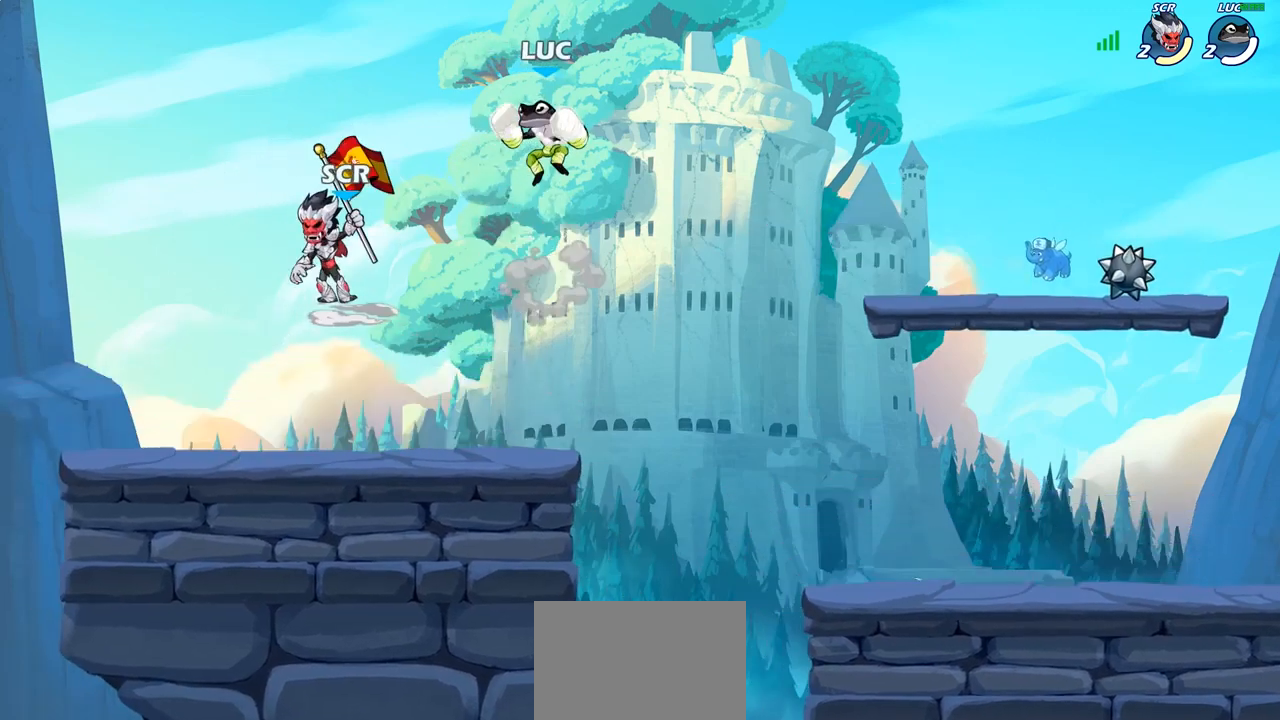
{"buttons": [], "left_stick": "center", "right_stick": "center", "events": [[167, "left_stick", "left"], [267, "left_stick", "center"]]}
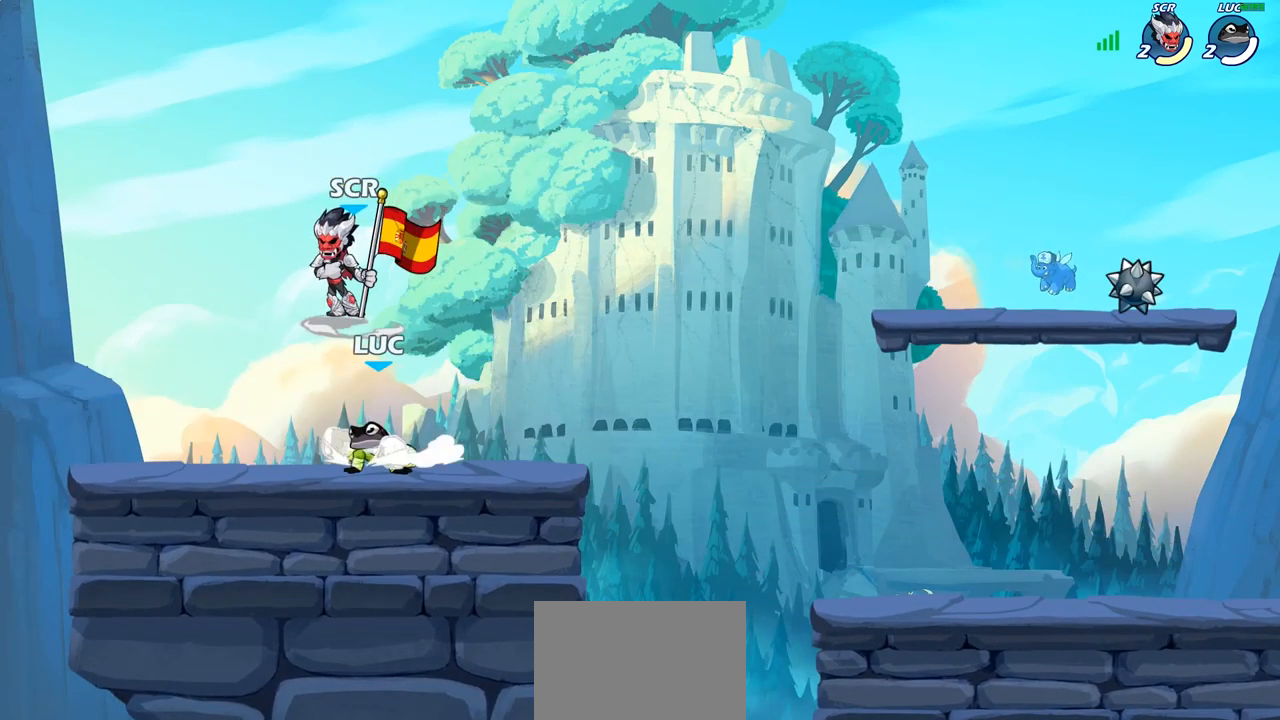
{"buttons": ["R2"], "left_stick": "right", "right_stick": "center", "events": [[317, "left_stick", "right"], [450, "R2", "down"]]}
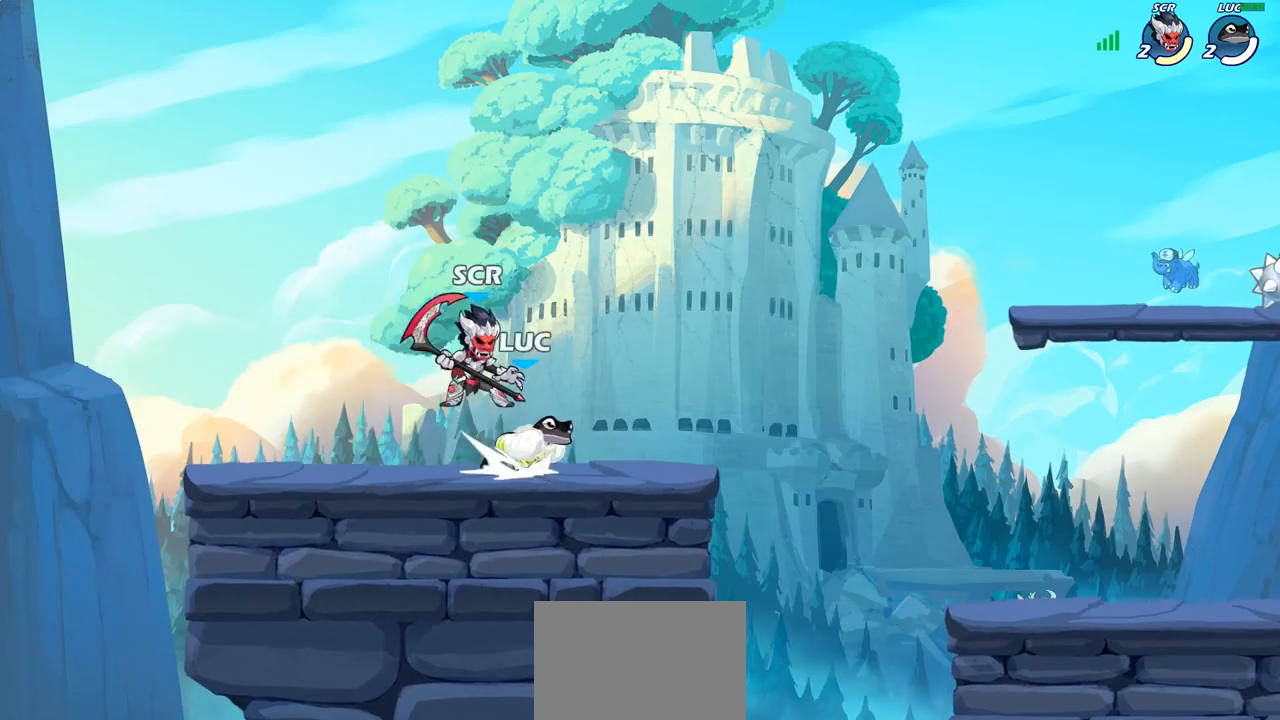
{"buttons": [], "left_stick": "up-right", "right_stick": "center", "events": [[100, "R2", "up"], [250, "R2", "down"], [250, "left_stick", "up-right"], [300, "CROSS", "down"], [417, "CROSS", "up"], [433, "R2", "up"]]}
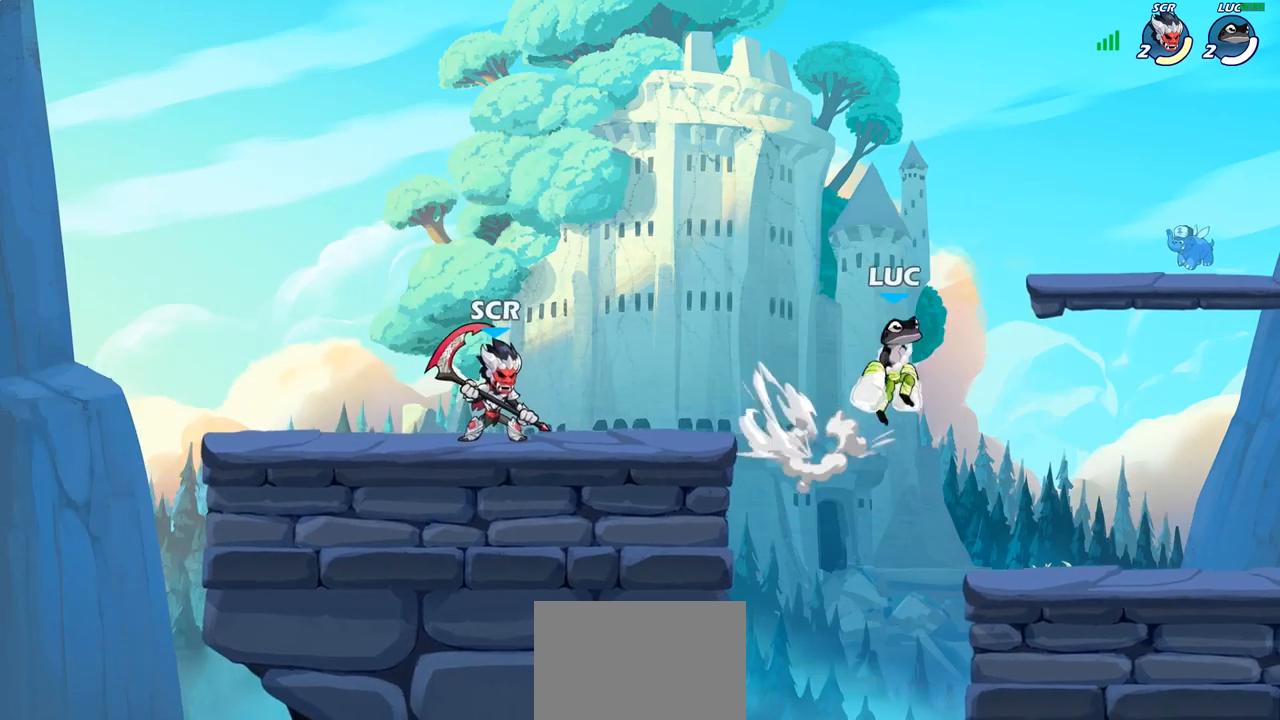
{"buttons": [], "left_stick": "down-left", "right_stick": "center", "events": [[50, "CROSS", "down"], [200, "CROSS", "up"], [300, "left_stick", "up-left"], [350, "left_stick", "down-left"]]}
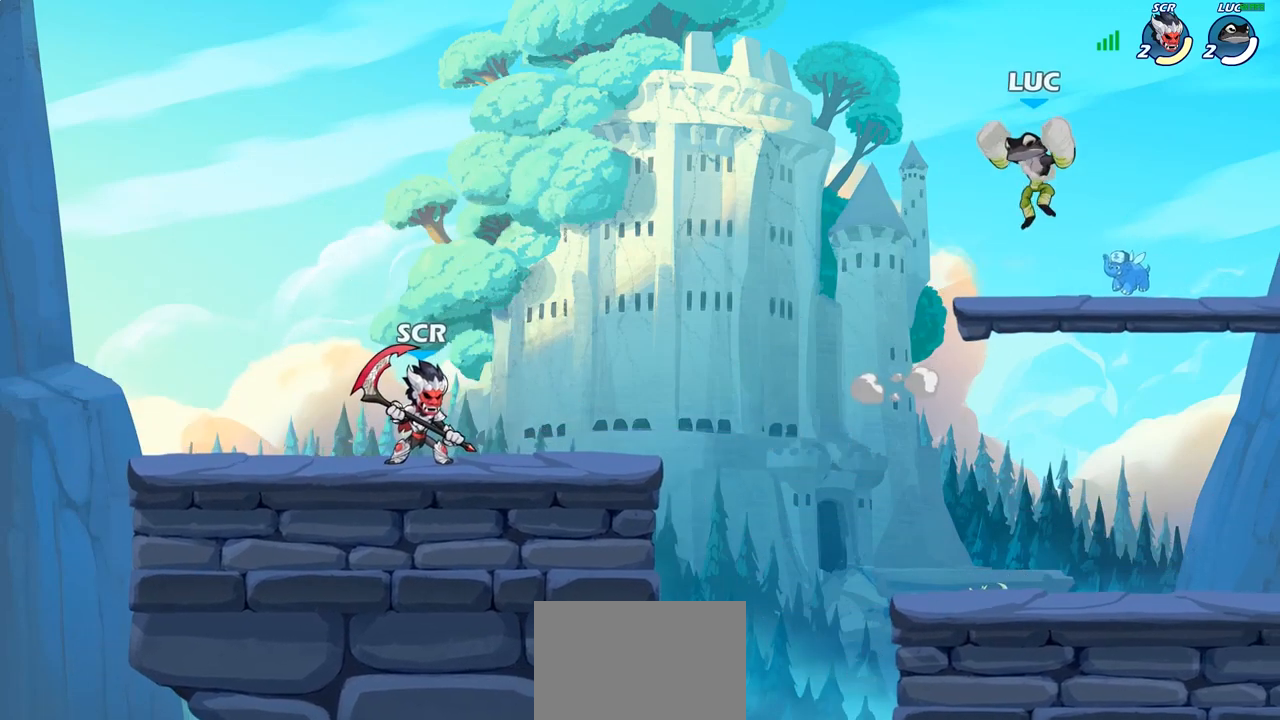
{"buttons": [], "left_stick": "center", "right_stick": "center", "events": [[200, "left_stick", "center"]]}
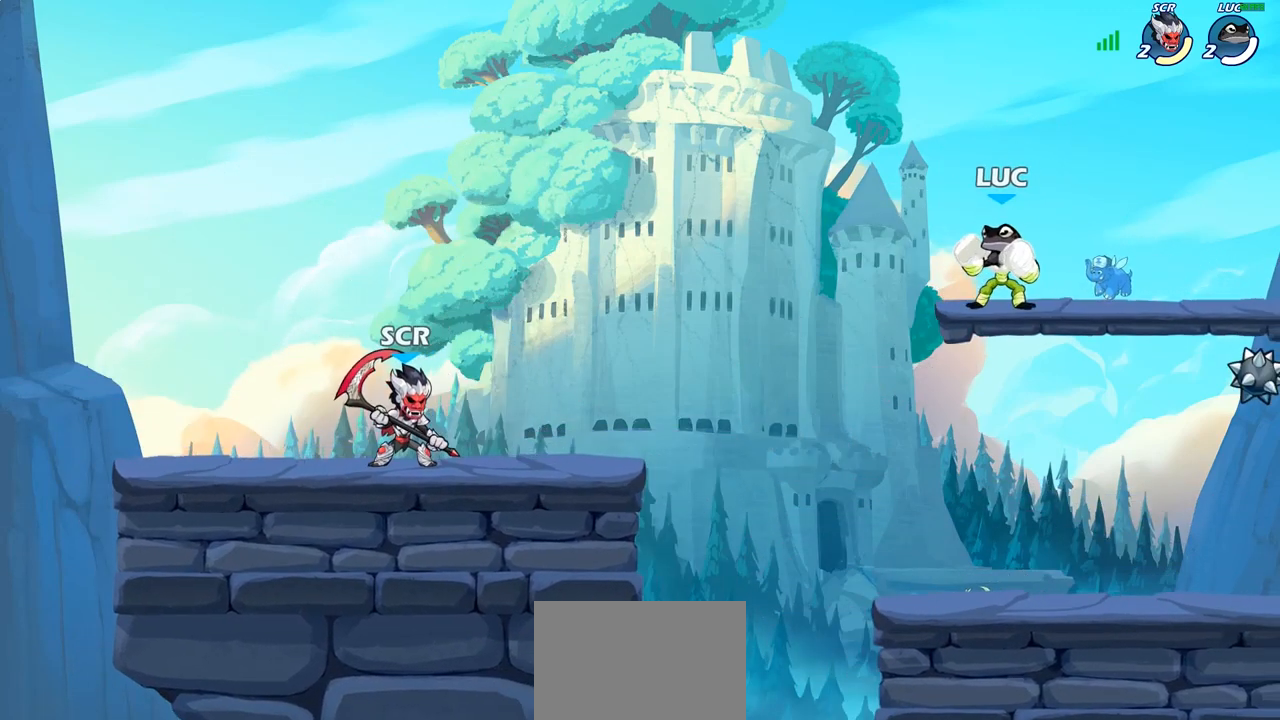
{"buttons": [], "left_stick": "center", "right_stick": "center", "events": []}
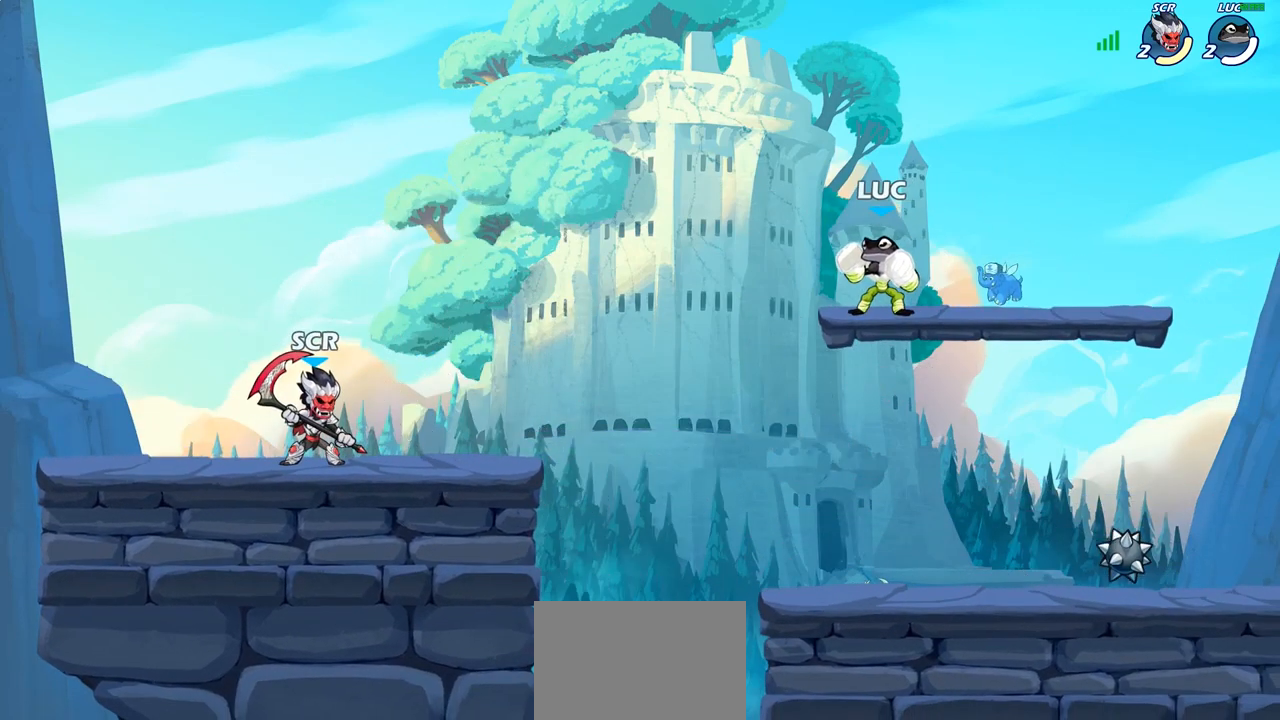
{"buttons": [], "left_stick": "up-left", "right_stick": "center", "events": [[300, "left_stick", "right"], [450, "left_stick", "up-left"]]}
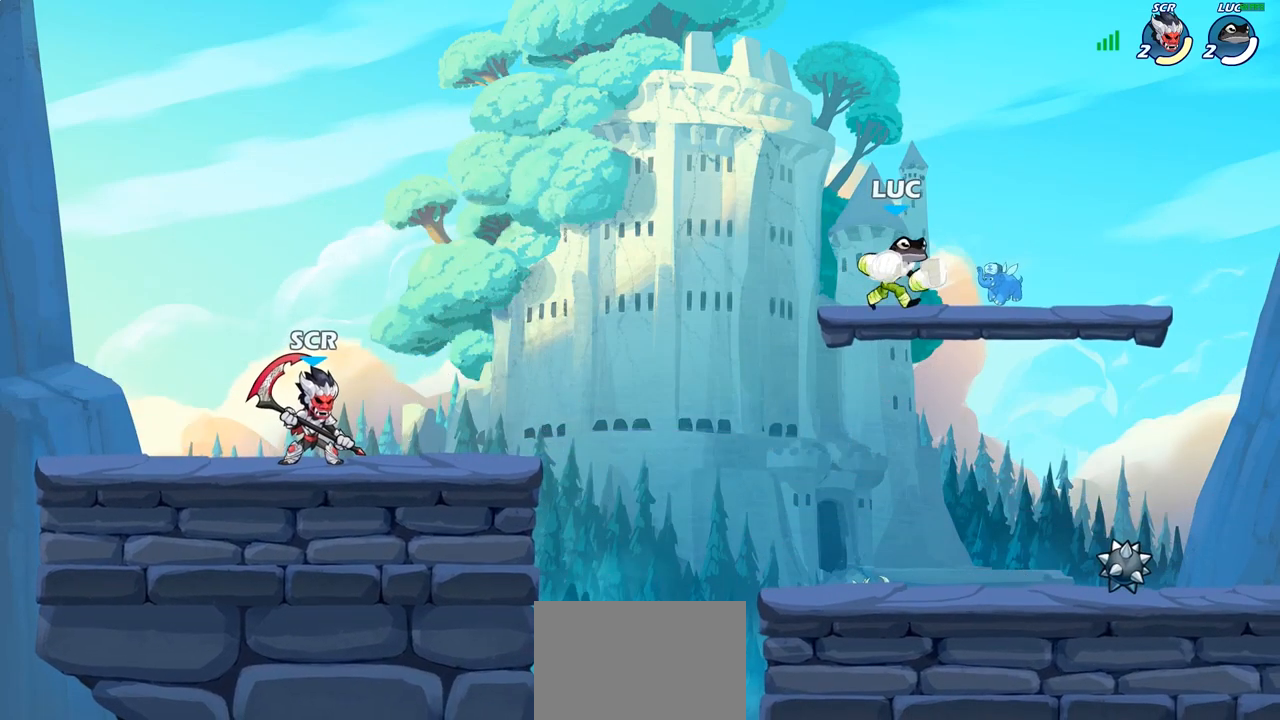
{"buttons": [], "left_stick": "up-right", "right_stick": "center", "events": [[67, "left_stick", "down-right"], [150, "left_stick", "left"], [200, "left_stick", "right"], [317, "left_stick", "up-left"], [483, "left_stick", "up-right"]]}
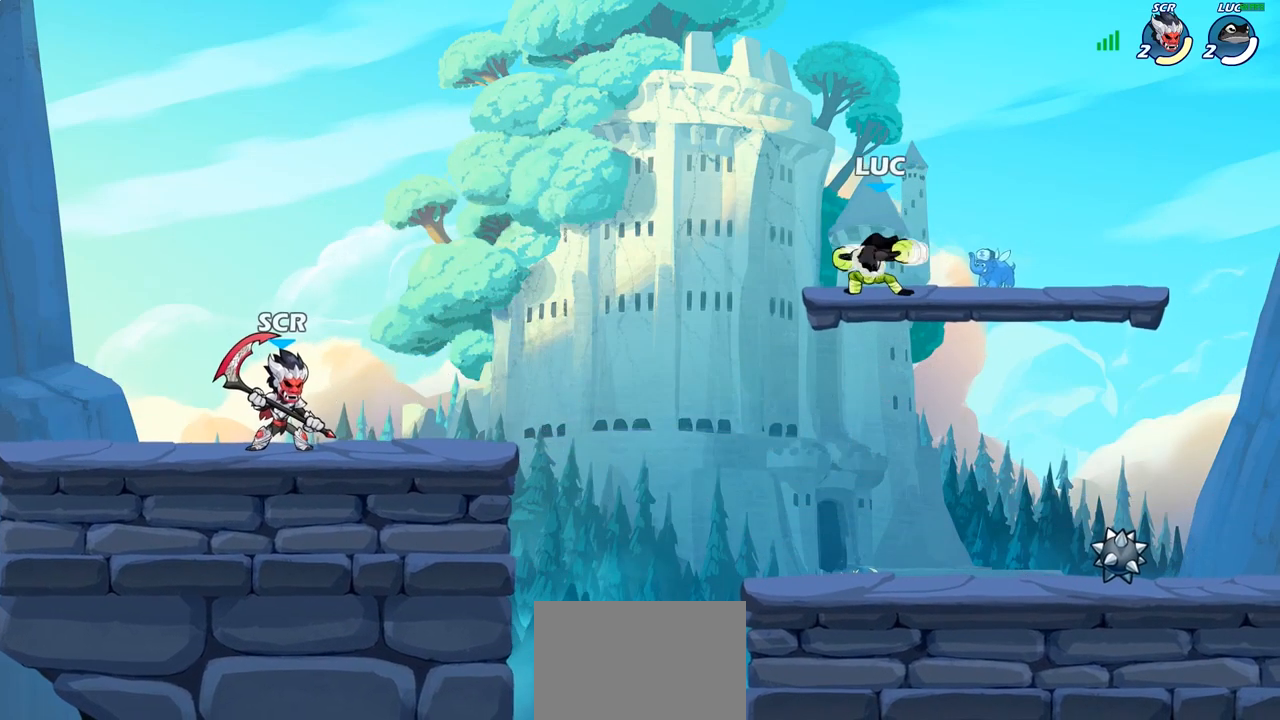
{"buttons": [], "left_stick": "right", "right_stick": "center", "events": [[83, "left_stick", "up-left"], [217, "left_stick", "left"], [333, "left_stick", "down-right"], [400, "left_stick", "right"]]}
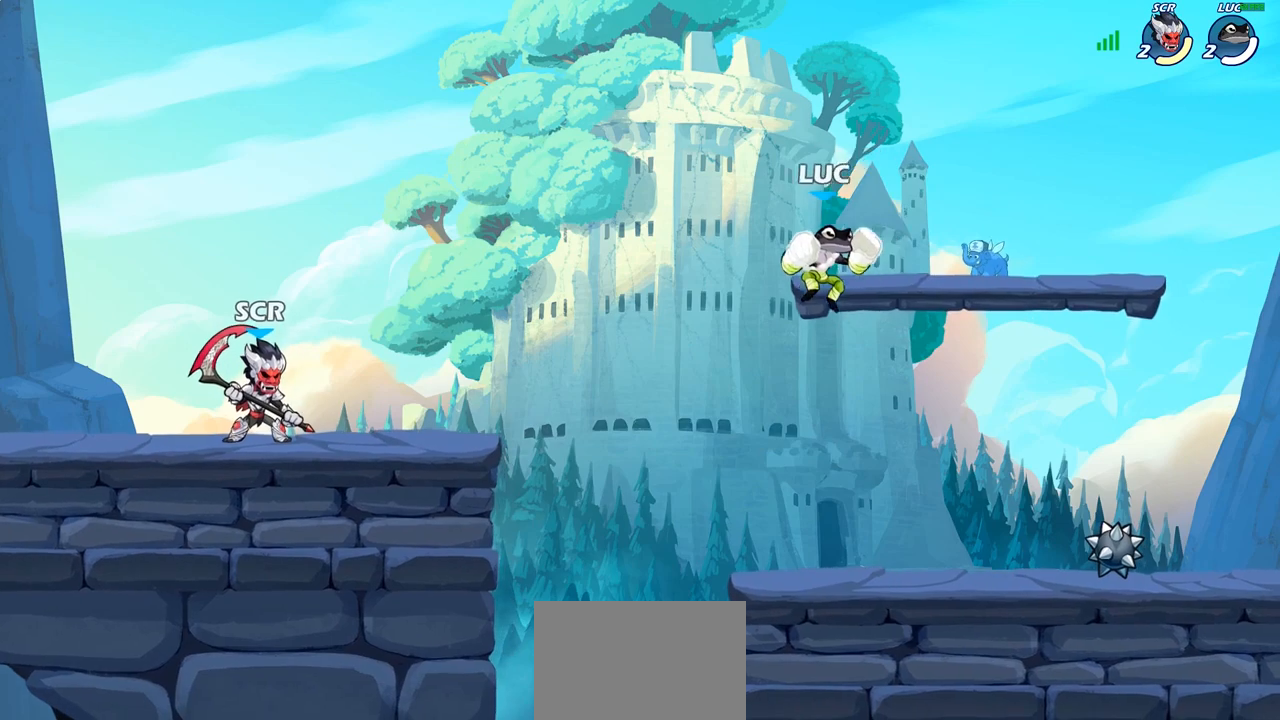
{"buttons": [], "left_stick": "right", "right_stick": "center", "events": [[33, "left_stick", "left"], [100, "left_stick", "right"], [250, "left_stick", "up-left"], [317, "CROSS", "down"], [383, "left_stick", "right"], [450, "CROSS", "up"]]}
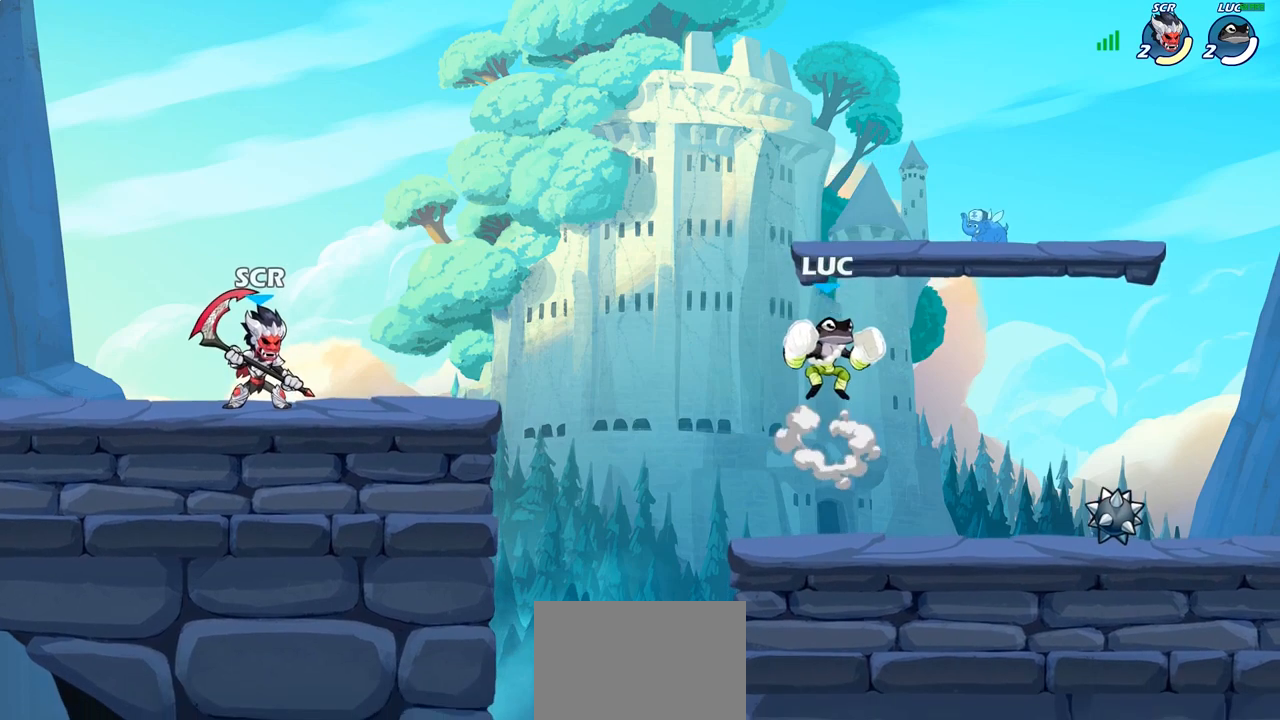
{"buttons": [], "left_stick": "left", "right_stick": "center", "events": [[17, "left_stick", "up-left"], [117, "CROSS", "down"], [150, "CROSS", "up"], [167, "left_stick", "down-right"], [217, "left_stick", "right"], [383, "left_stick", "left"]]}
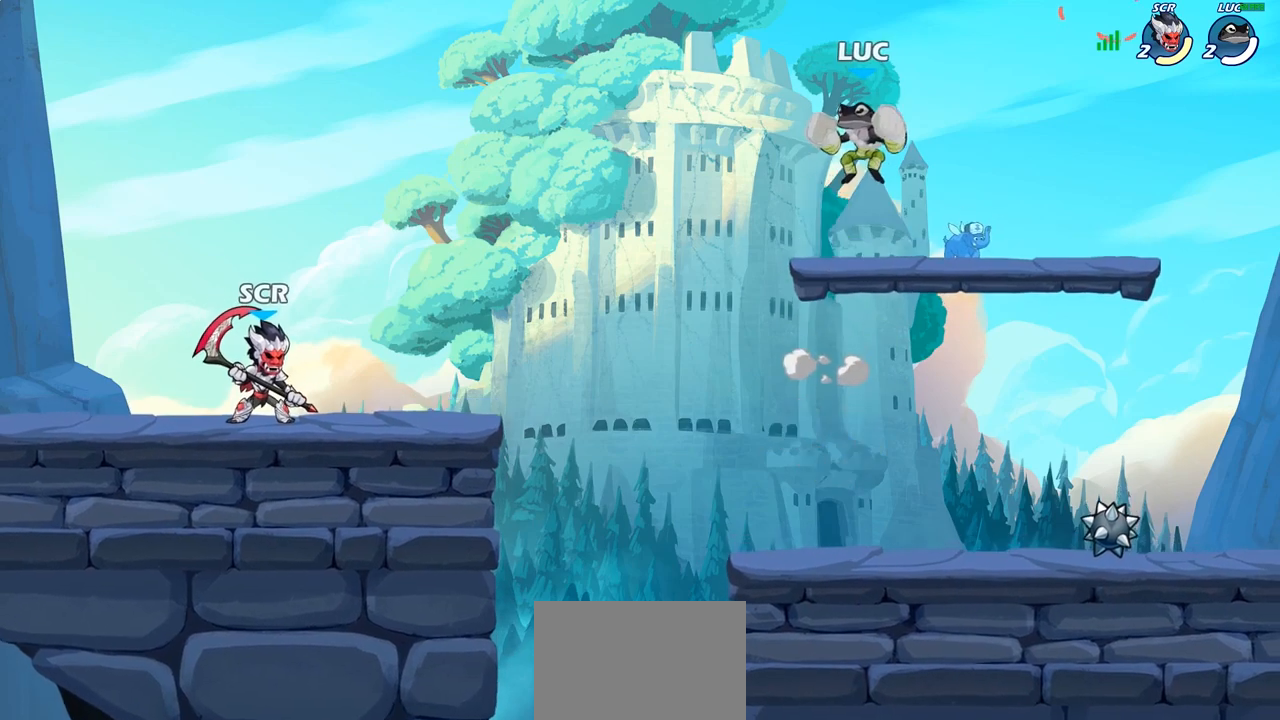
{"buttons": [], "left_stick": "center", "right_stick": "center", "events": [[17, "left_stick", "up-right"], [150, "left_stick", "down-left"], [250, "left_stick", "up-left"], [300, "left_stick", "up-right"], [383, "left_stick", "center"]]}
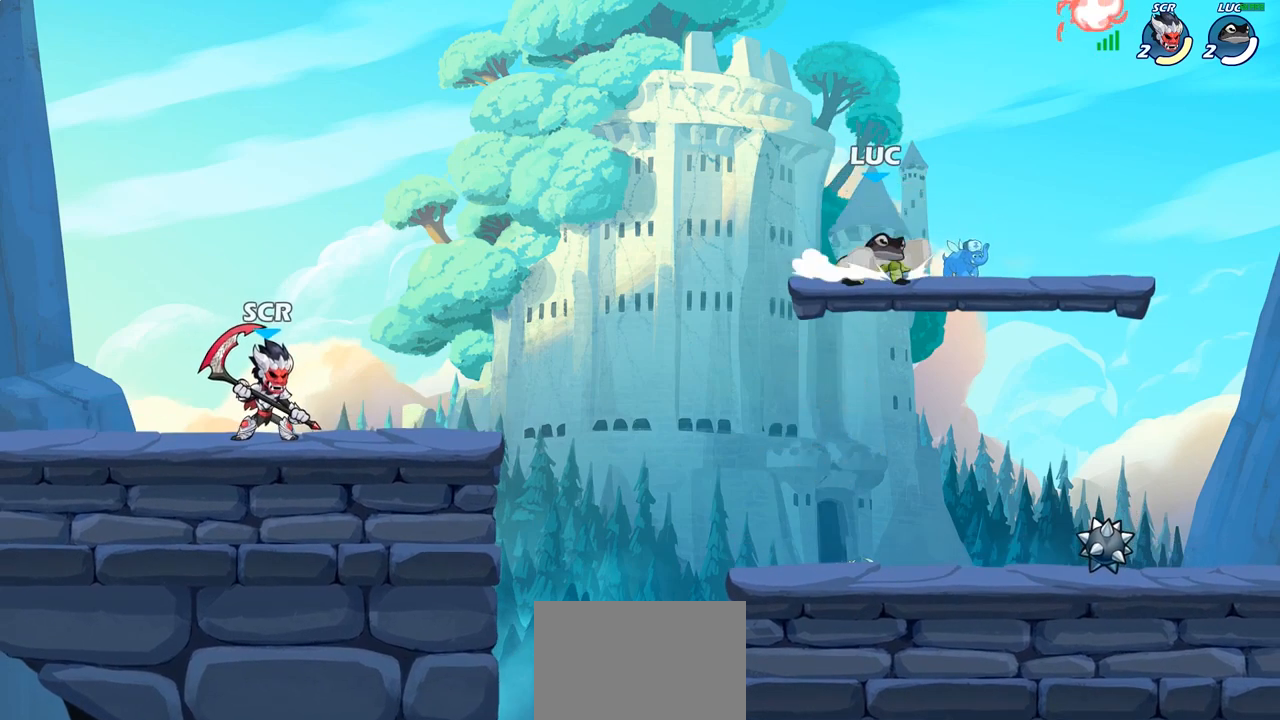
{"buttons": [], "left_stick": "center", "right_stick": "up", "events": [[250, "right_stick", "up"]]}
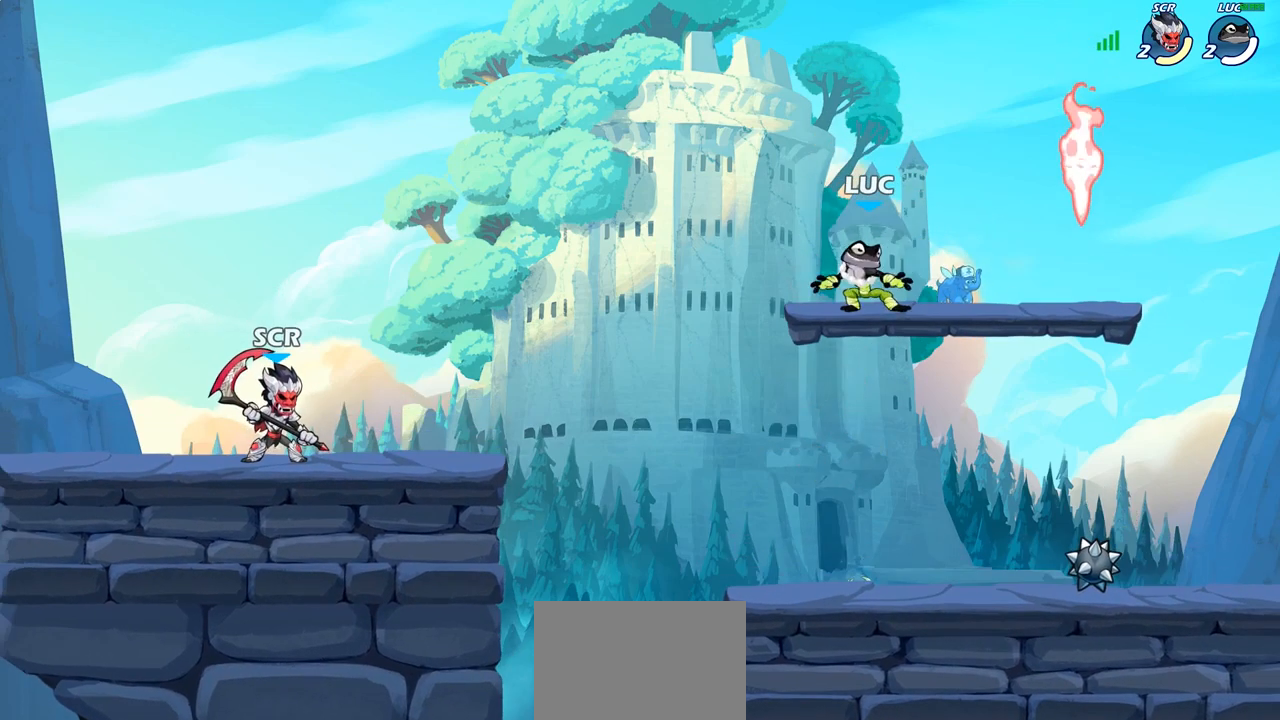
{"buttons": [], "left_stick": "center", "right_stick": "up", "events": []}
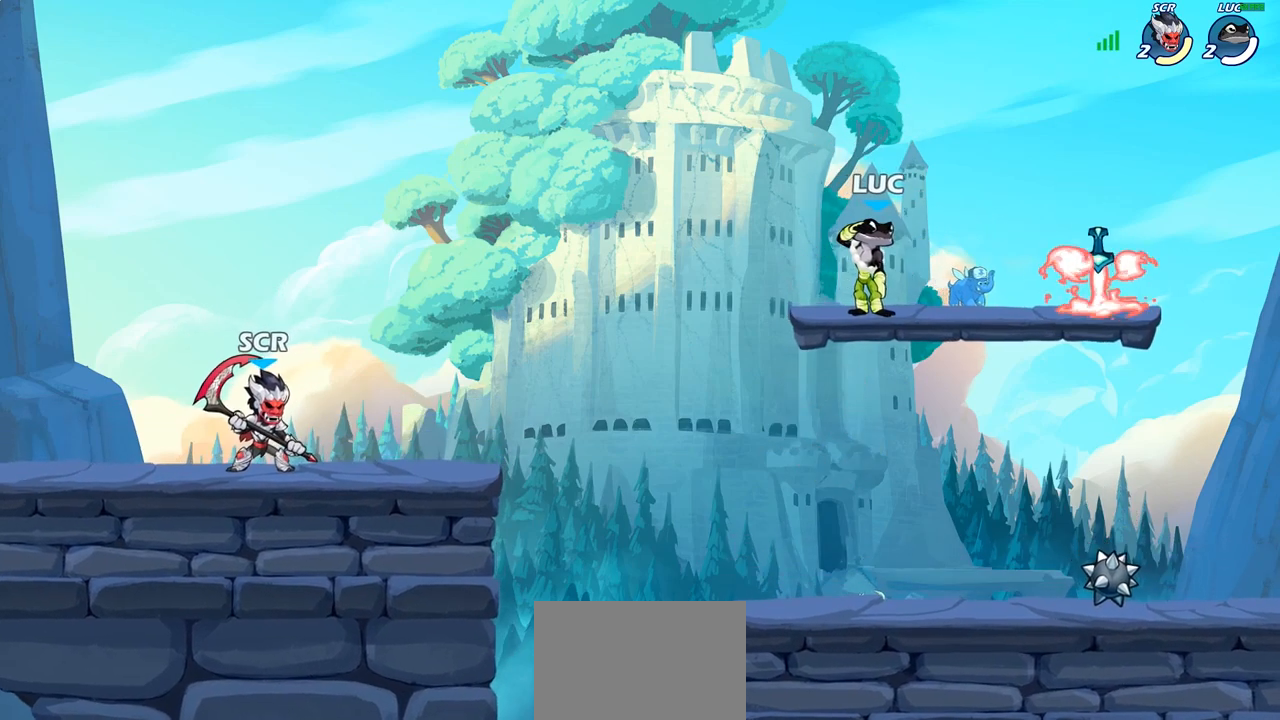
{"buttons": [], "left_stick": "center", "right_stick": "center", "events": [[150, "right_stick", "center"]]}
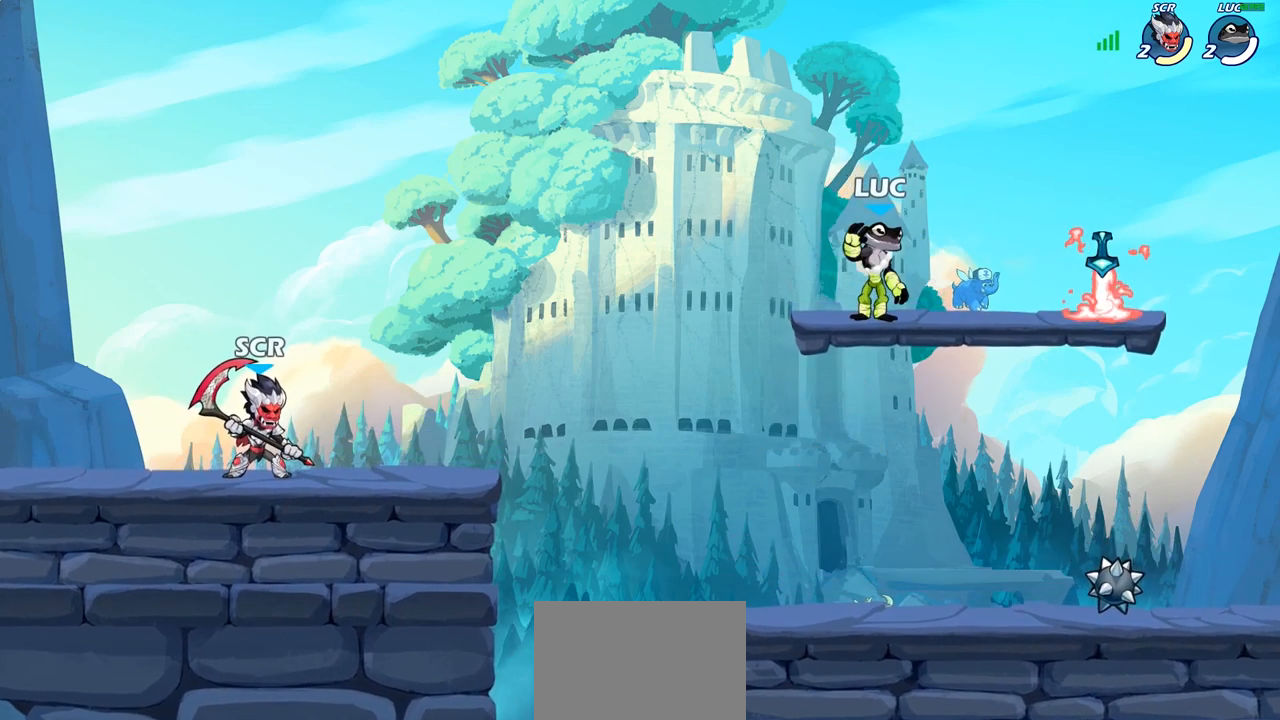
{"buttons": [], "left_stick": "center", "right_stick": "center", "events": []}
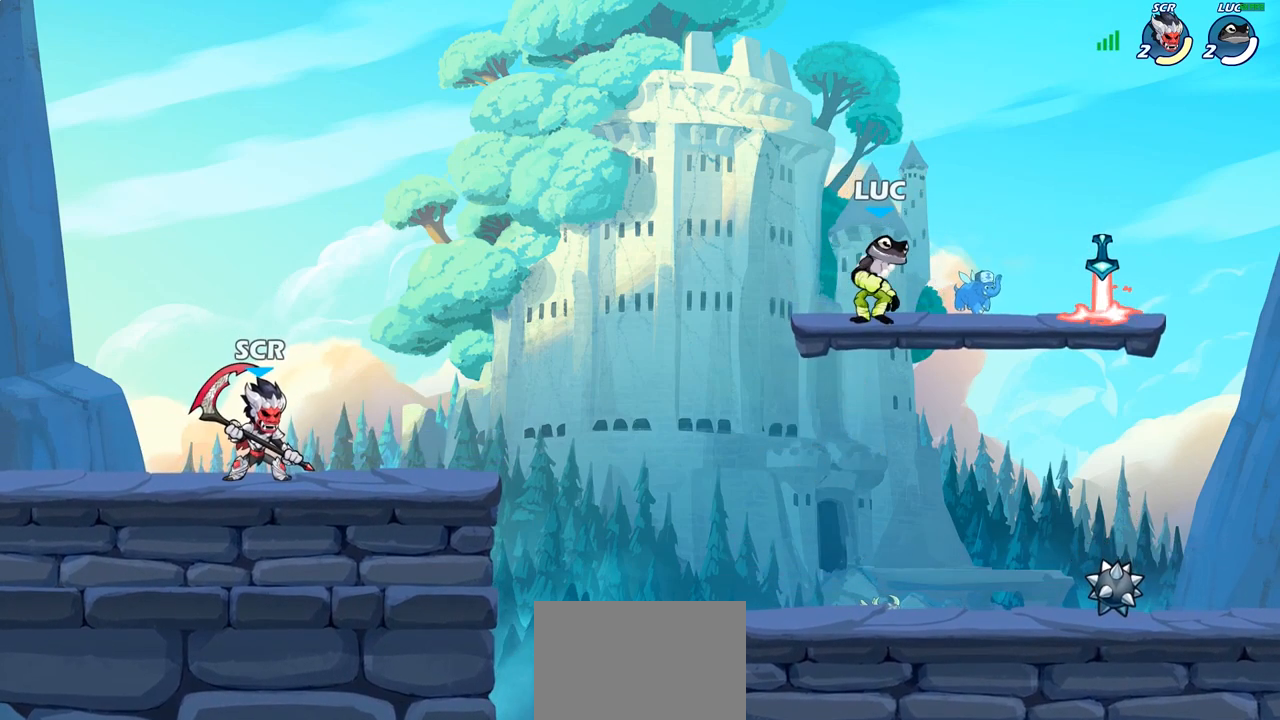
{"buttons": ["CIRCLE", "R2"], "left_stick": "center", "right_stick": "center", "events": [[183, "left_stick", "right"], [267, "R2", "down"], [283, "CROSS", "down"], [333, "left_stick", "center"], [367, "CROSS", "up"], [417, "R2", "up"], [433, "CIRCLE", "down"], [500, "R2", "down"]]}
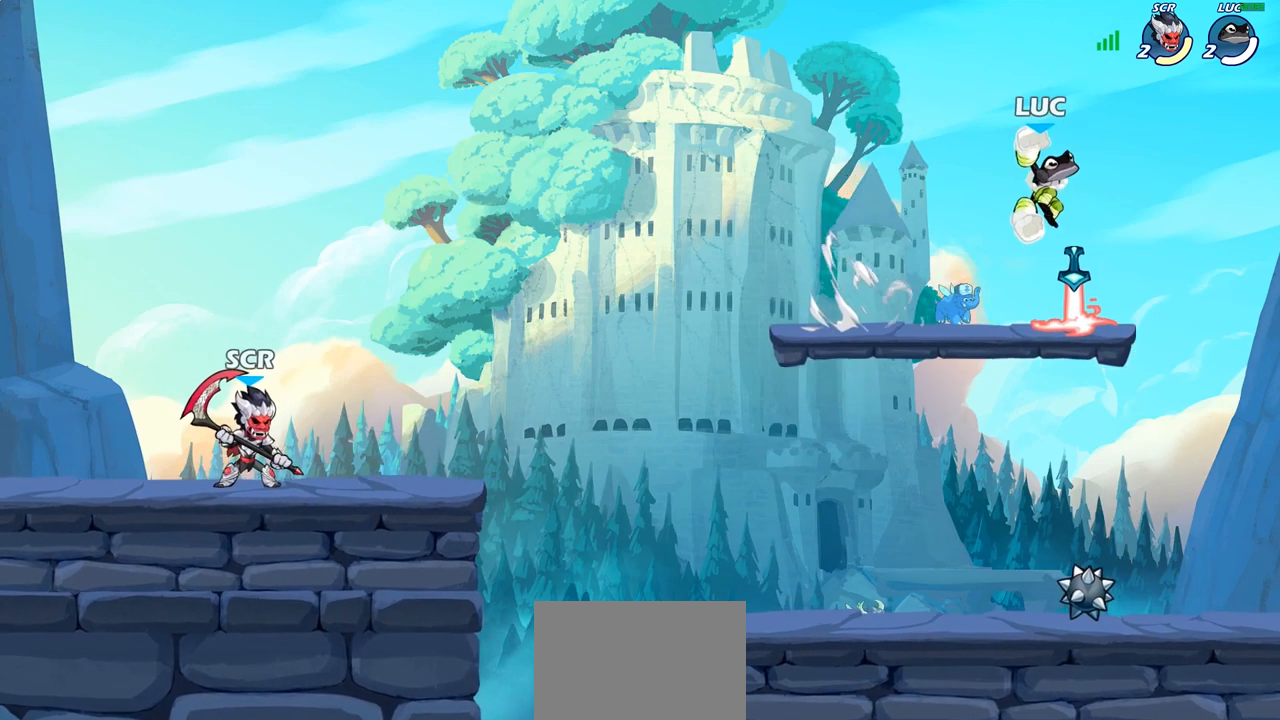
{"buttons": [], "left_stick": "left", "right_stick": "center", "events": [[217, "CIRCLE", "up"], [233, "R2", "up"], [367, "left_stick", "left"]]}
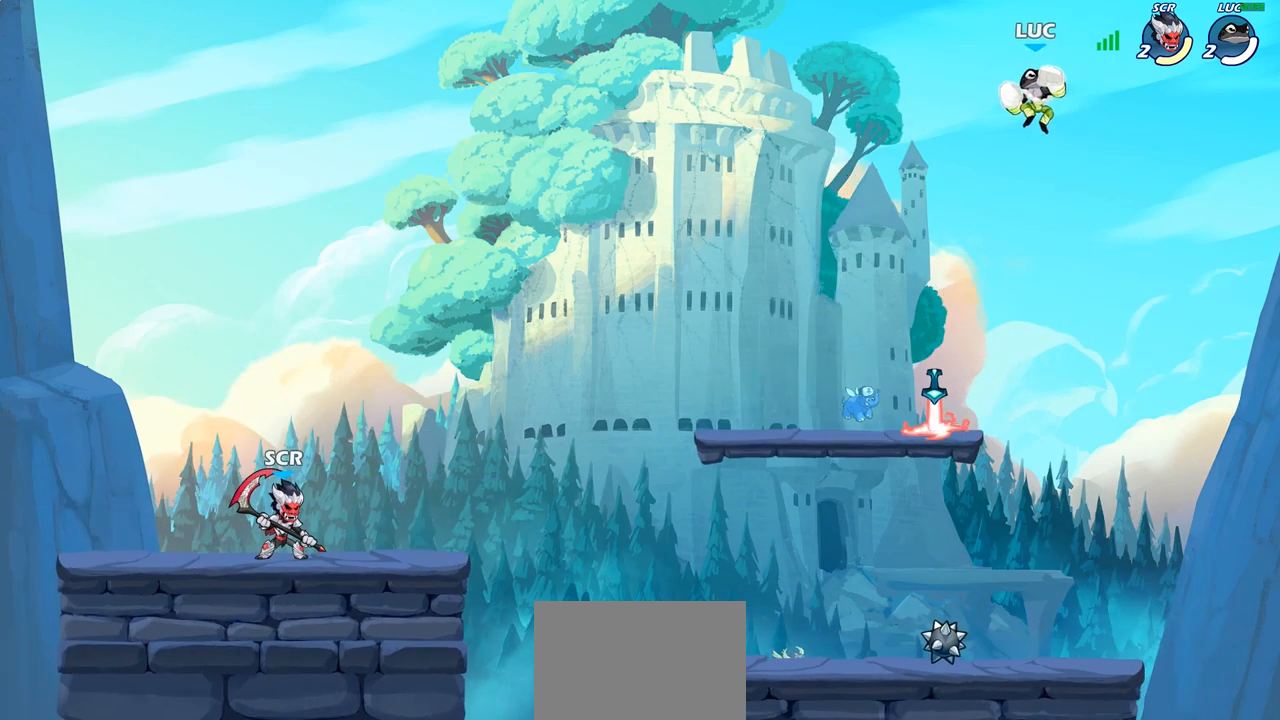
{"buttons": ["CIRCLE", "R2"], "left_stick": "down", "right_stick": "center", "events": [[67, "left_stick", "down-left"], [350, "left_stick", "center"], [433, "R2", "down"], [433, "left_stick", "down"], [483, "CIRCLE", "down"]]}
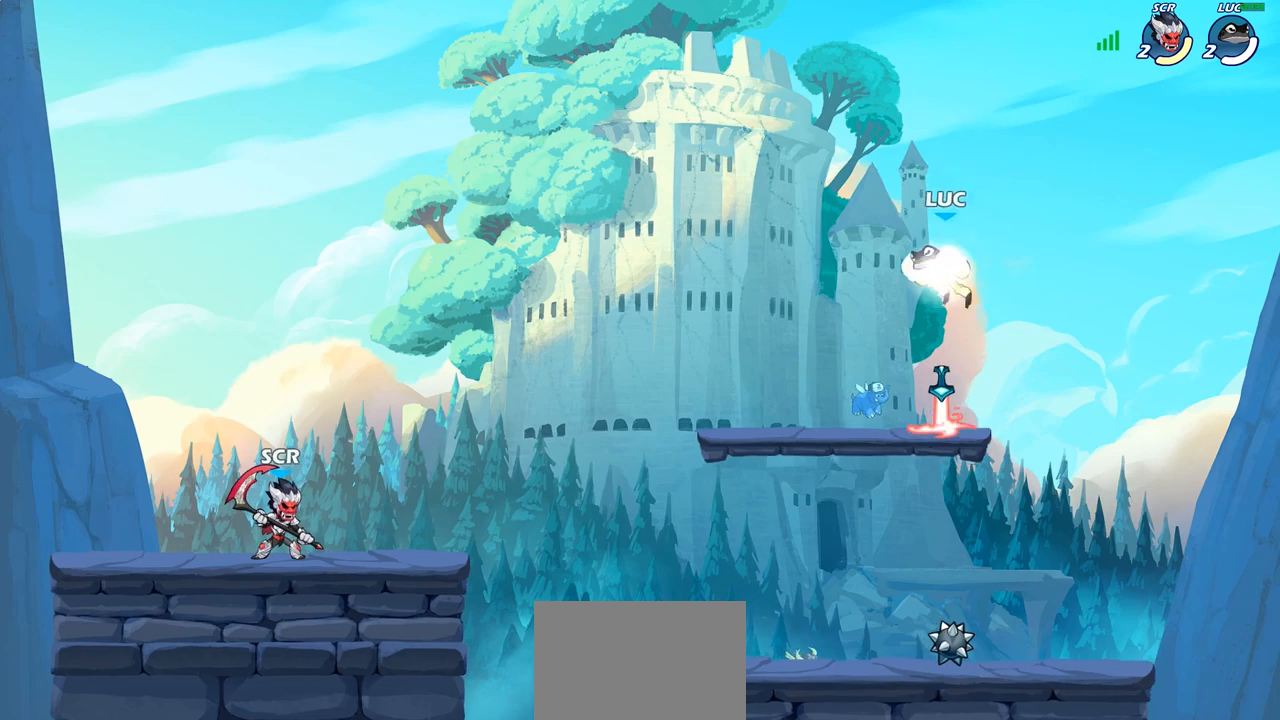
{"buttons": ["CIRCLE"], "left_stick": "center", "right_stick": "center", "events": [[50, "R2", "up"], [117, "left_stick", "center"]]}
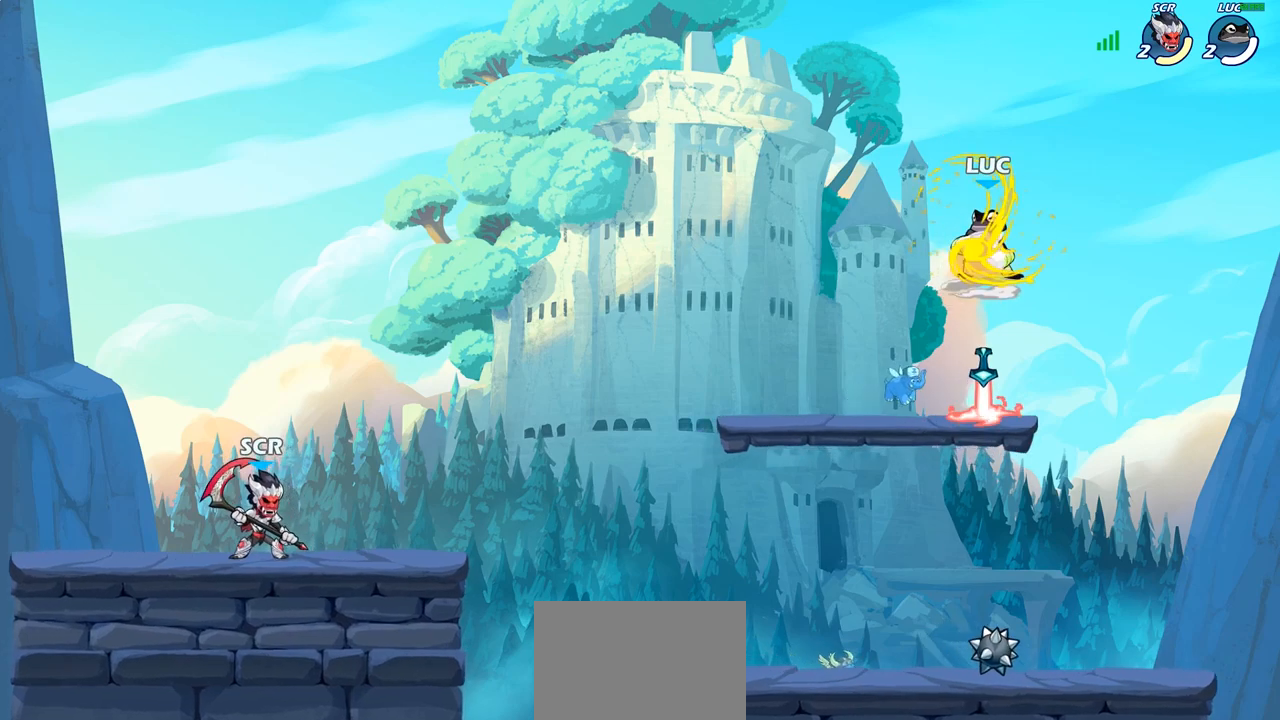
{"buttons": ["CIRCLE"], "left_stick": "center", "right_stick": "center", "events": []}
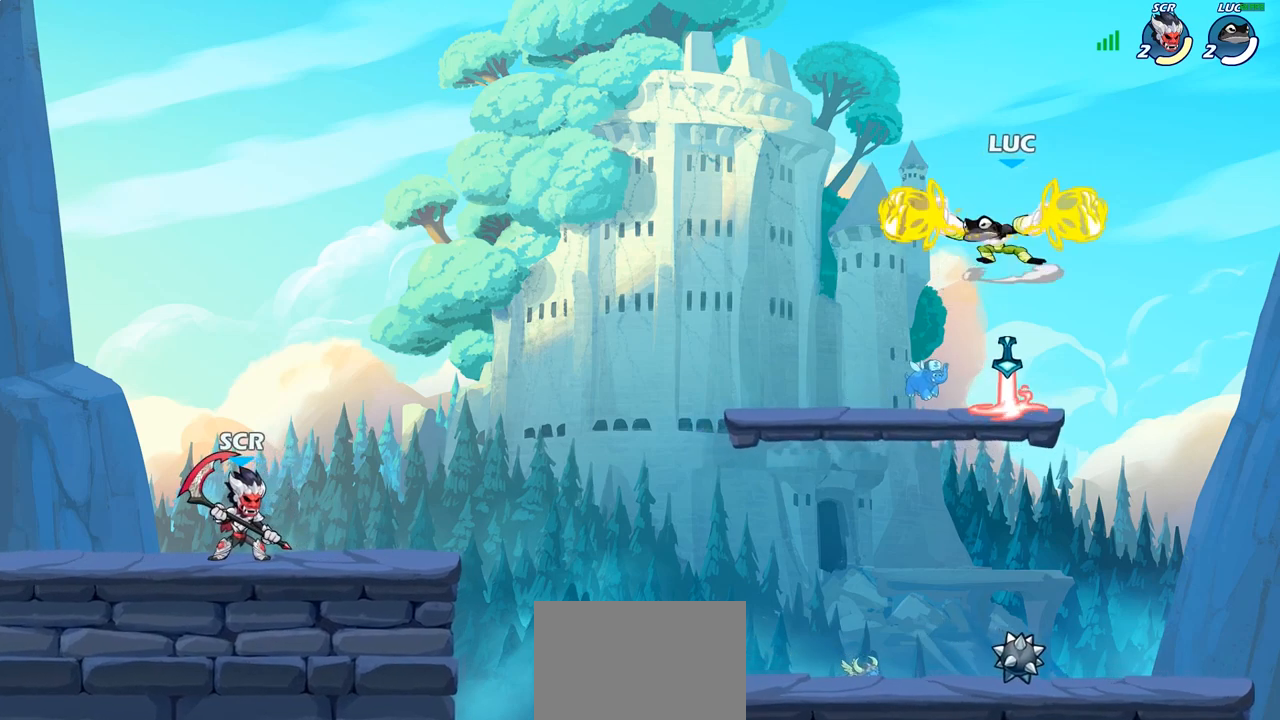
{"buttons": ["CROSS"], "left_stick": "center", "right_stick": "center", "events": [[250, "CIRCLE", "up"], [467, "CROSS", "down"]]}
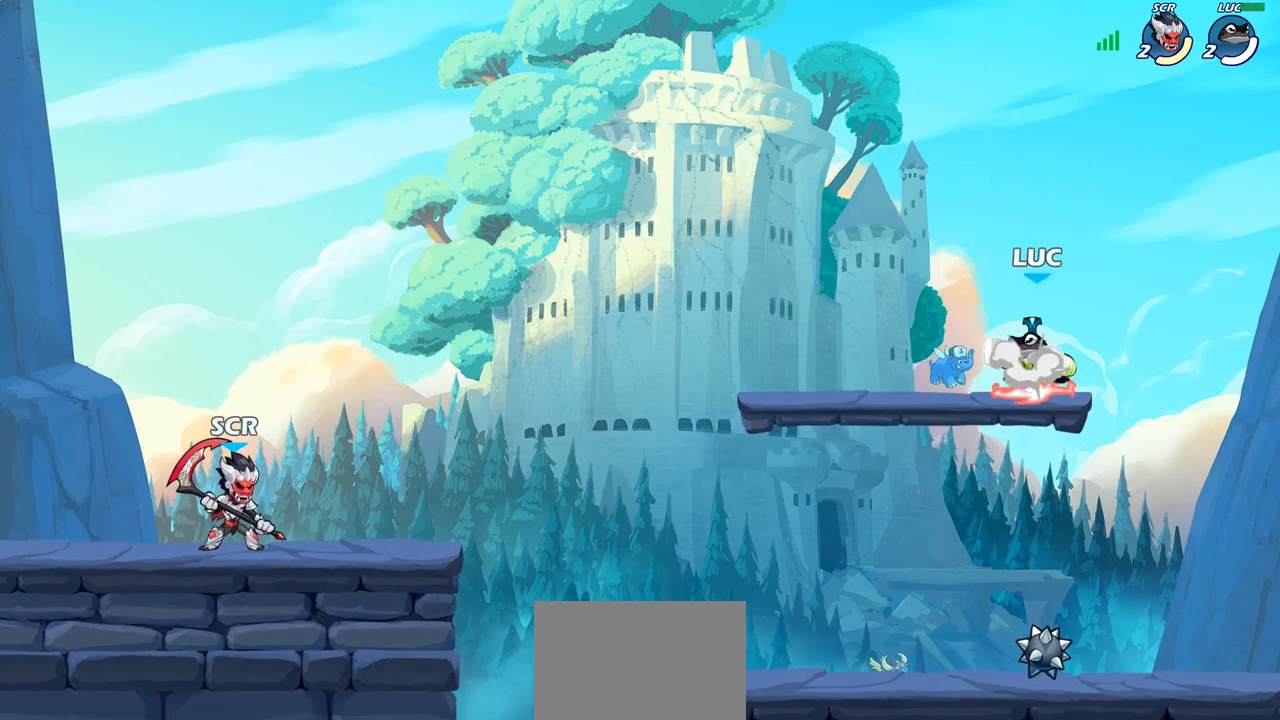
{"buttons": [], "left_stick": "center", "right_stick": "center", "events": [[50, "CIRCLE", "down"], [67, "CROSS", "up"], [200, "CIRCLE", "up"]]}
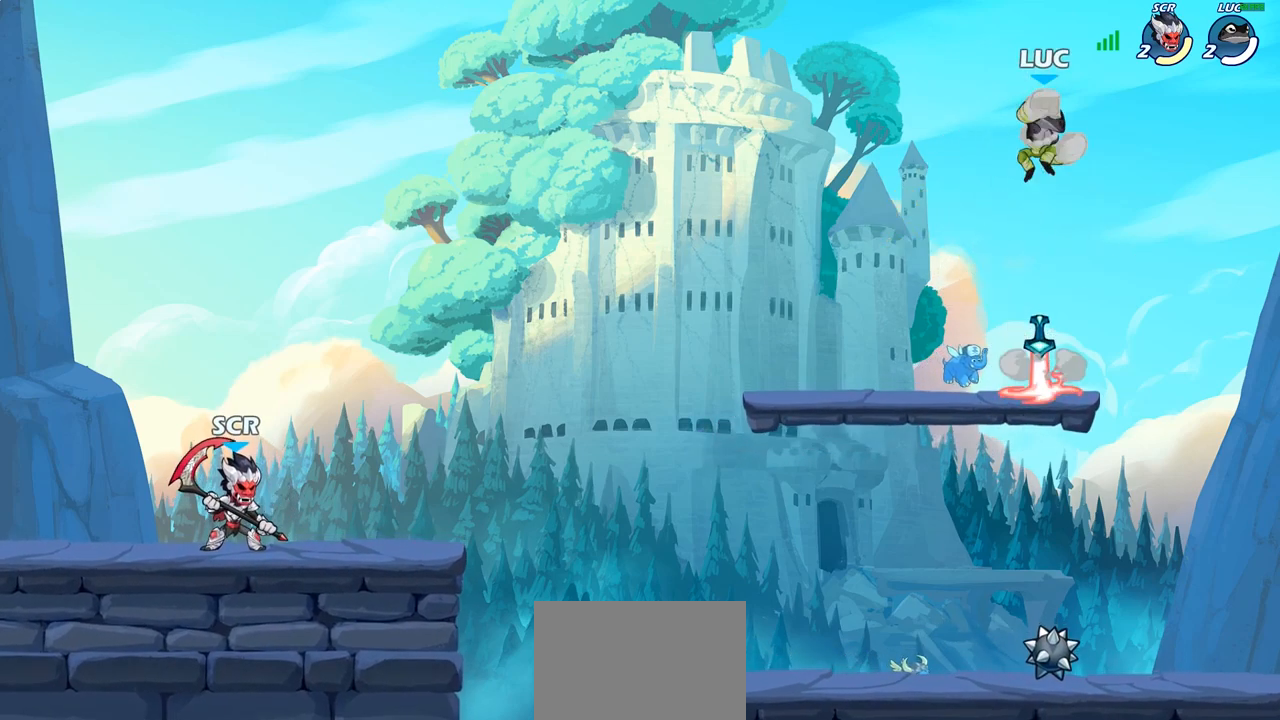
{"buttons": [], "left_stick": "center", "right_stick": "center", "events": [[100, "left_stick", "up"], [183, "R1", "down"], [250, "R1", "up"], [333, "left_stick", "center"]]}
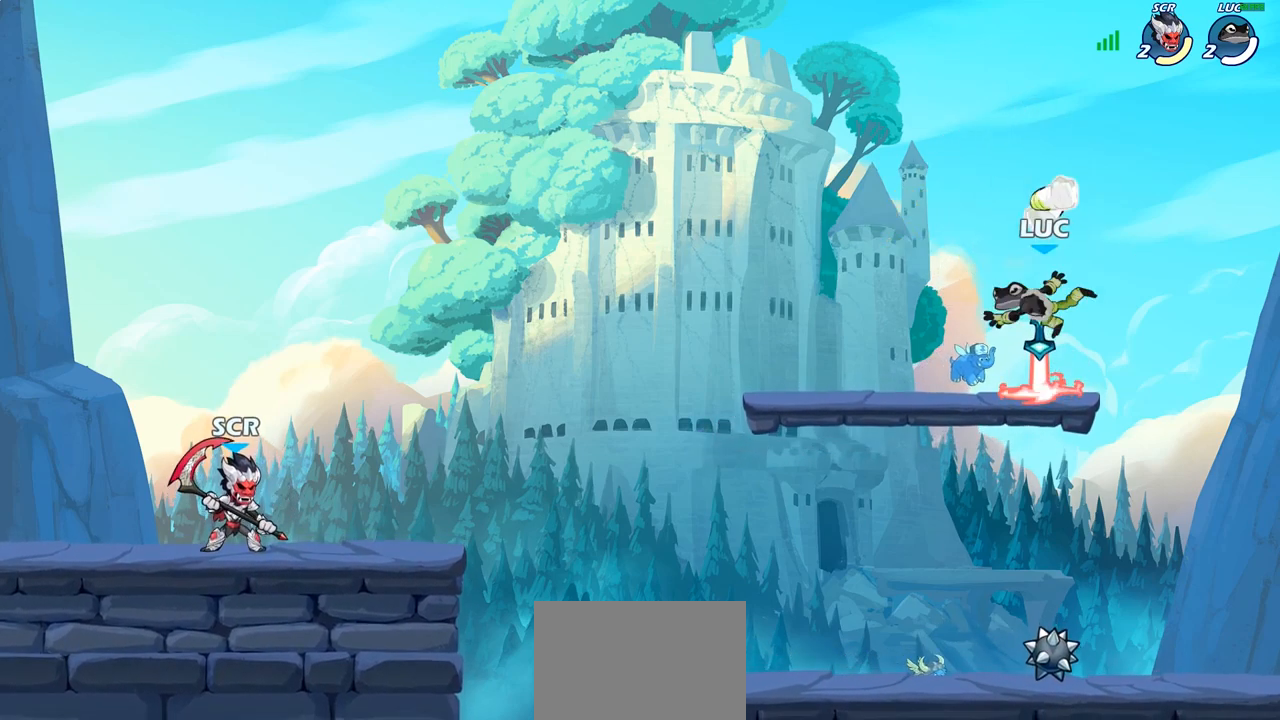
{"buttons": [], "left_stick": "center", "right_stick": "center", "events": [[250, "R1", "down"], [333, "CROSS", "down"], [417, "CROSS", "up"], [433, "R1", "up"]]}
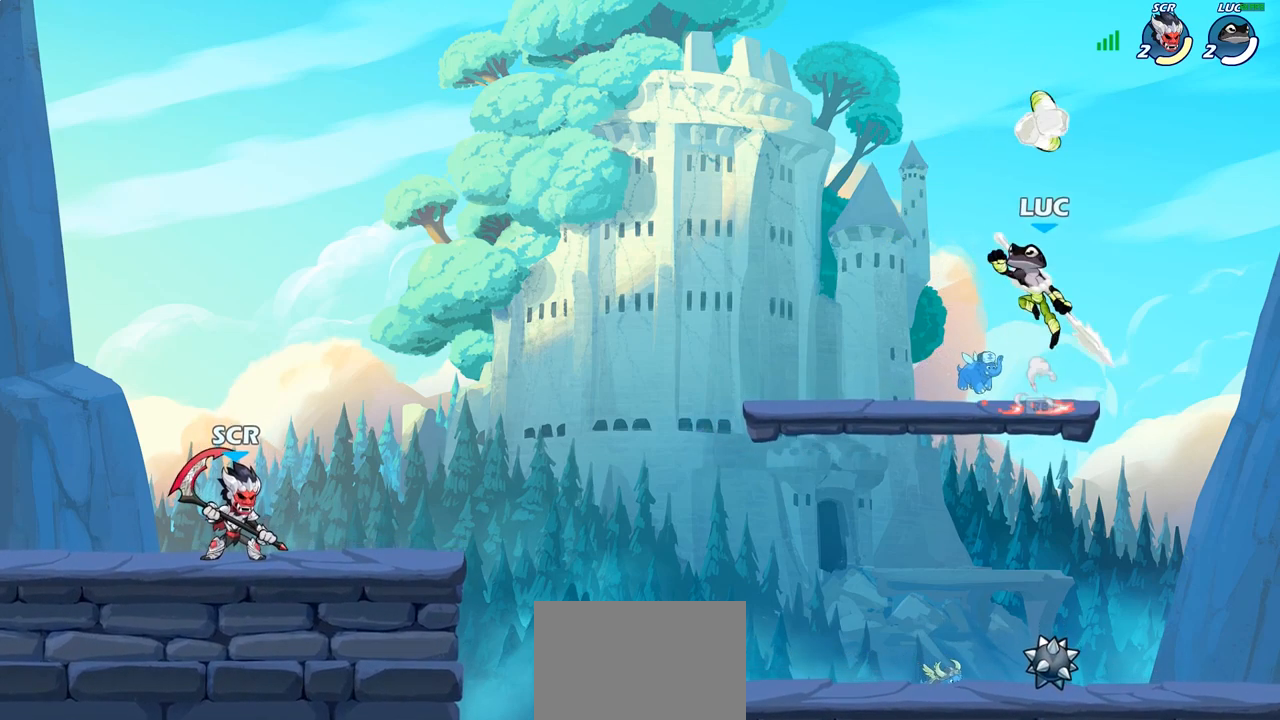
{"buttons": [], "left_stick": "center", "right_stick": "center", "events": [[100, "left_stick", "up"], [167, "R1", "down"], [233, "R1", "up"], [300, "left_stick", "center"]]}
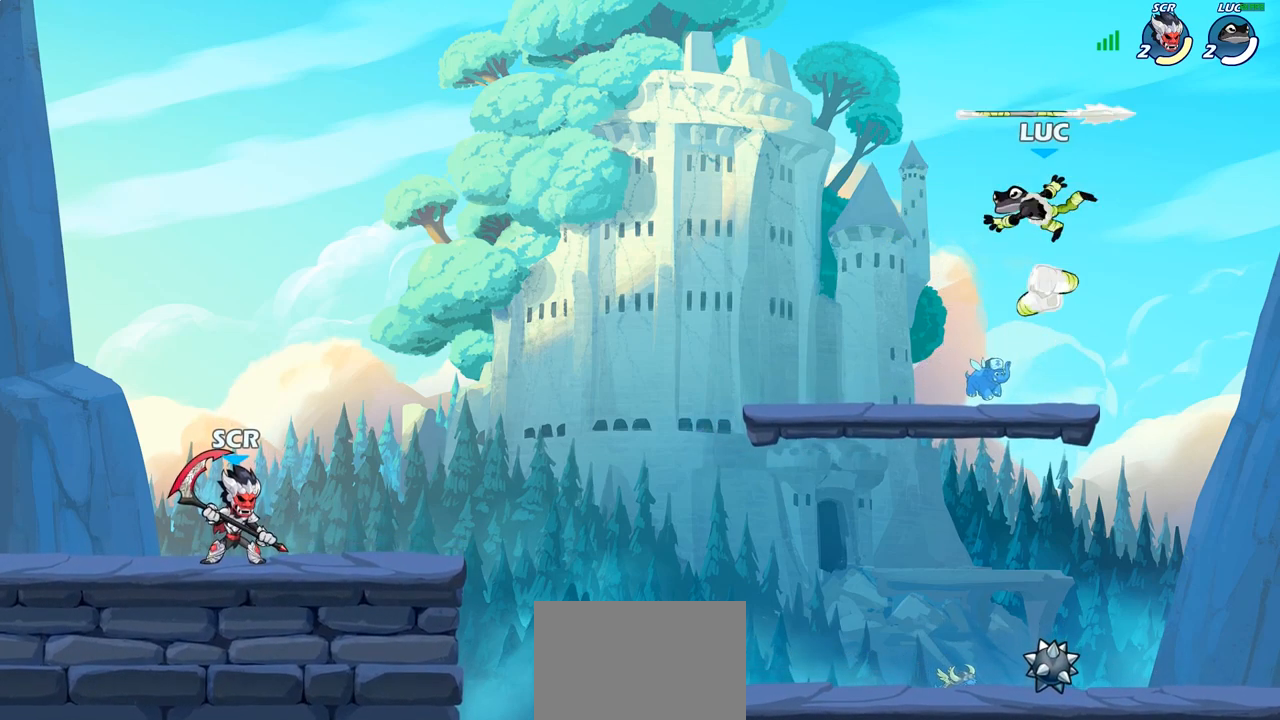
{"buttons": [], "left_stick": "center", "right_stick": "center", "events": [[233, "R1", "down"], [300, "CROSS", "down"], [383, "R1", "up"], [417, "CROSS", "up"]]}
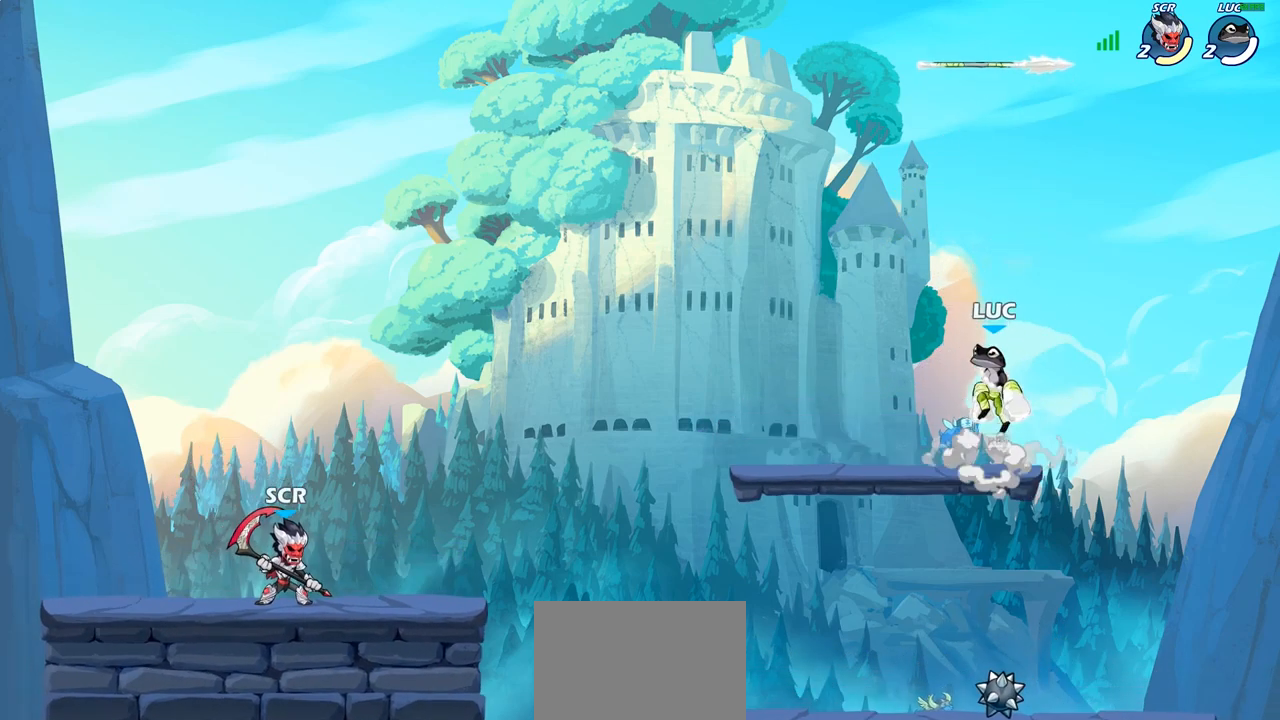
{"buttons": [], "left_stick": "center", "right_stick": "center", "events": [[33, "left_stick", "up"], [133, "R1", "down"], [217, "R1", "up"], [300, "left_stick", "center"]]}
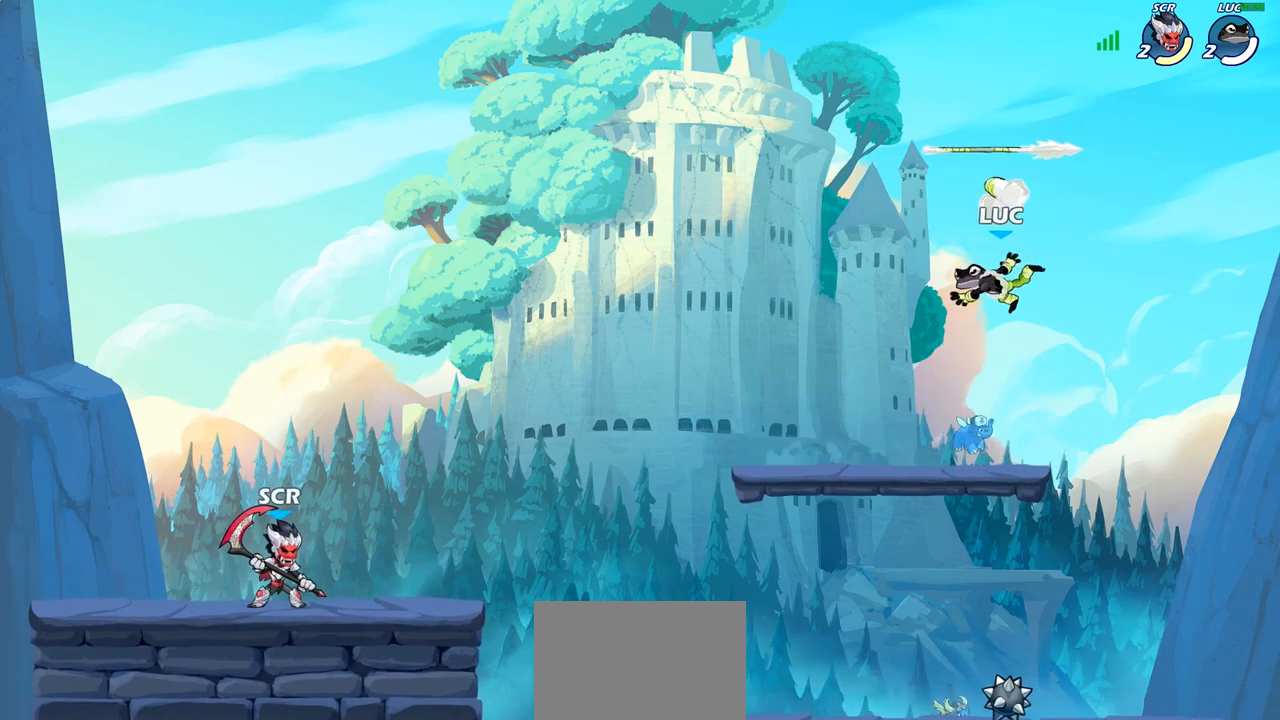
{"buttons": [], "left_stick": "center", "right_stick": "center", "events": [[367, "R1", "down"], [450, "CROSS", "down"], [483, "CROSS", "up"], [500, "R1", "up"]]}